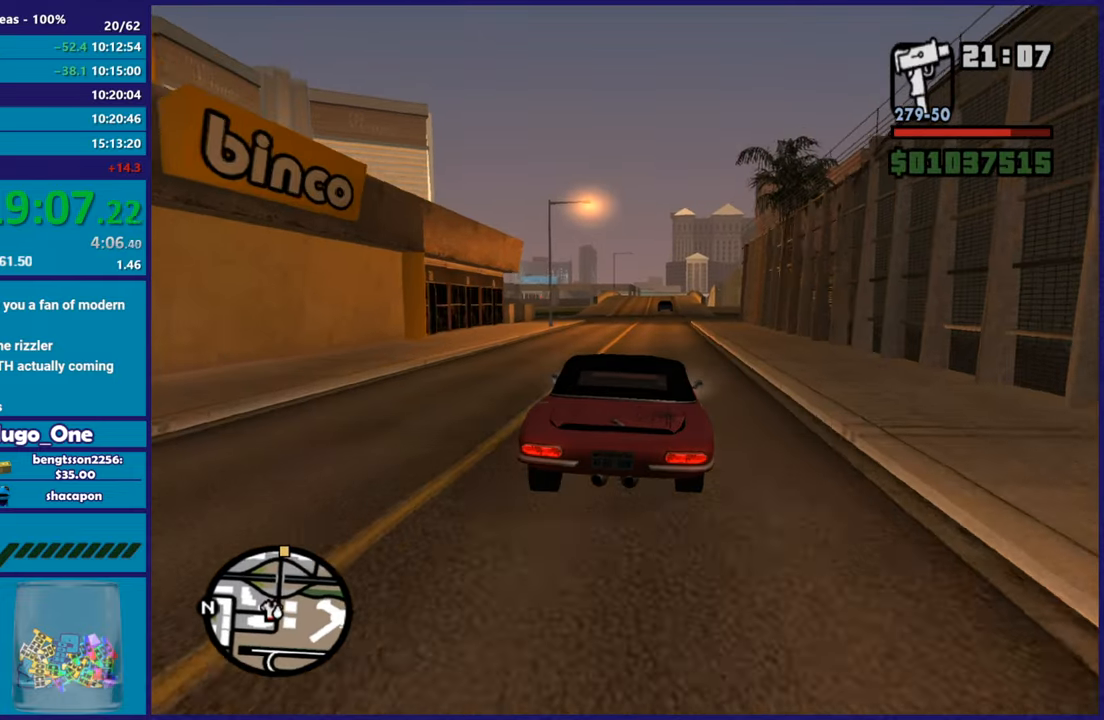
Gameplay with a controller (Xbox layout); each line is a JSON object with the inputs held at the frame after it. "button_events" lists button changes between this image and that frame as [ms after this image, input, new state], when the widget could be followed in between (sticks are given only as held states). This document gives stick clicks only as held states, not as events.
{"buttons": ["R2"], "left_stick": "center", "right_stick": "center", "button_events": []}
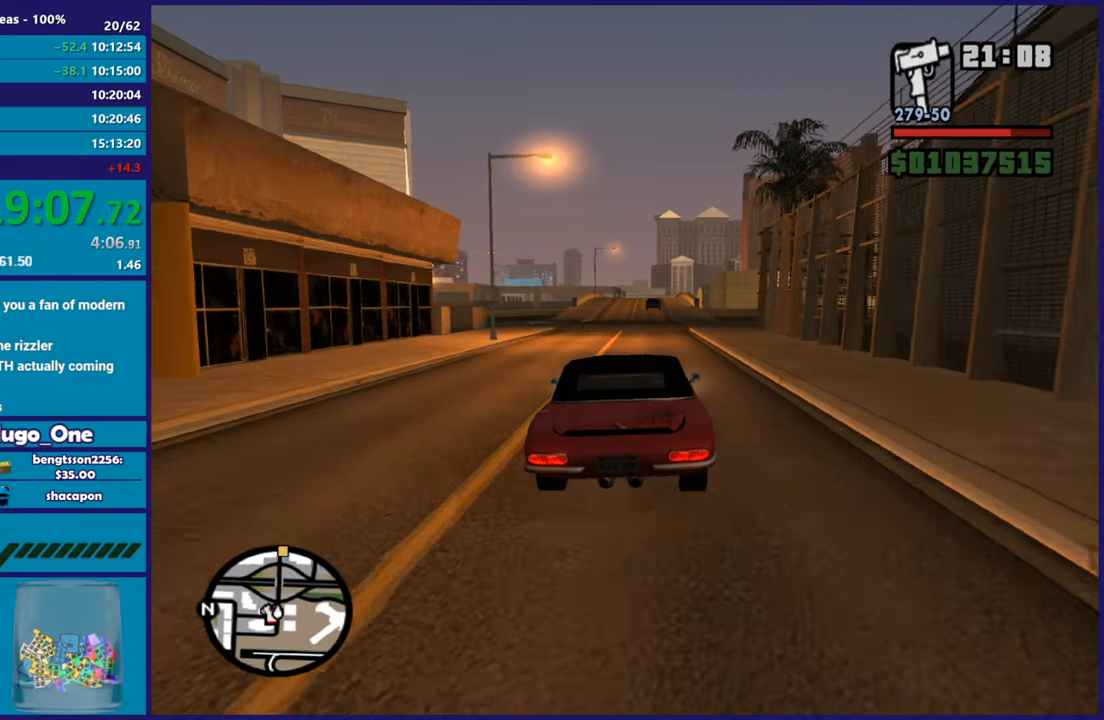
{"buttons": ["R2"], "left_stick": "center", "right_stick": "center", "button_events": []}
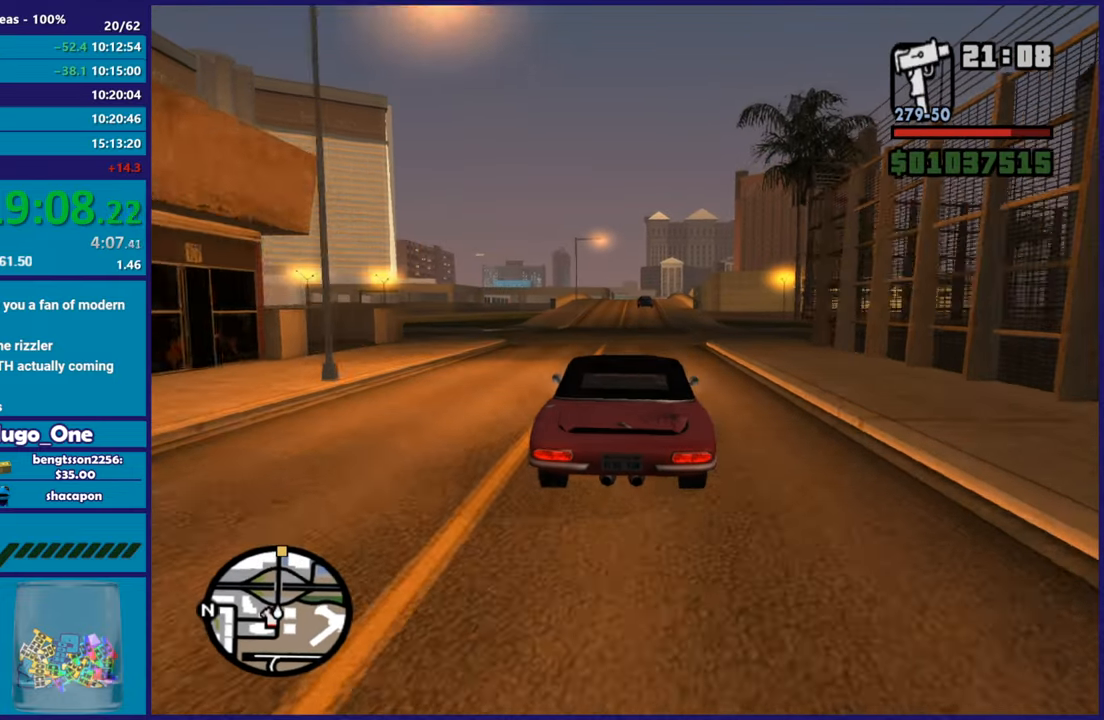
{"buttons": ["R2"], "left_stick": "center", "right_stick": "center", "button_events": []}
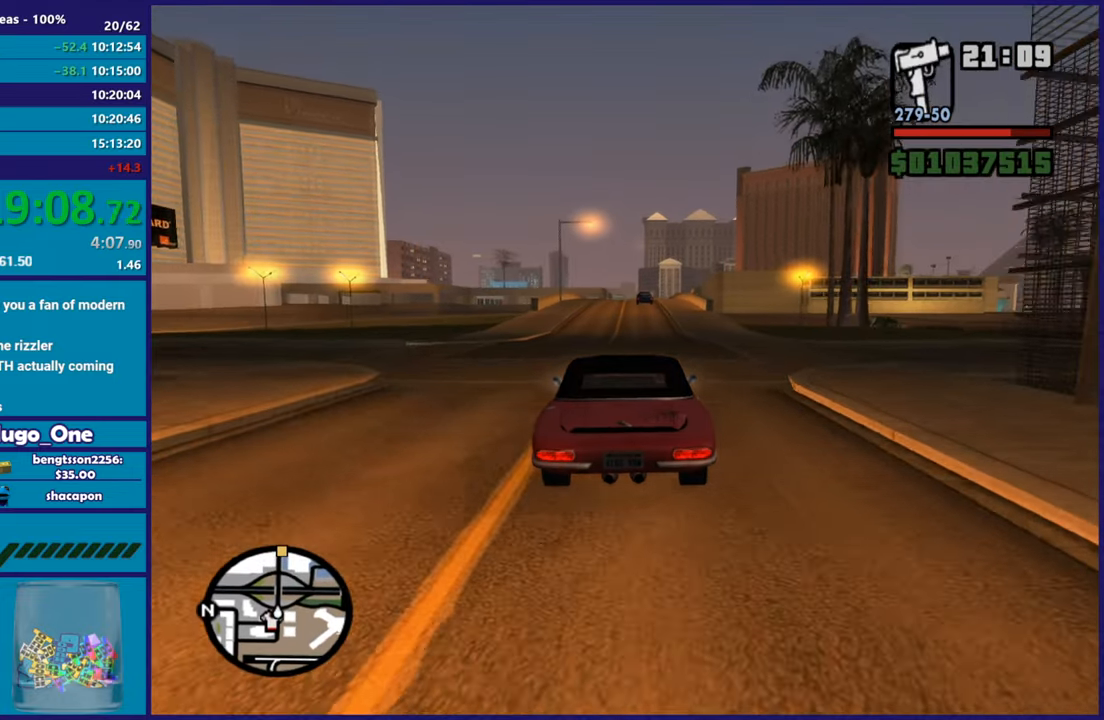
{"buttons": ["R2"], "left_stick": "center", "right_stick": "center", "button_events": []}
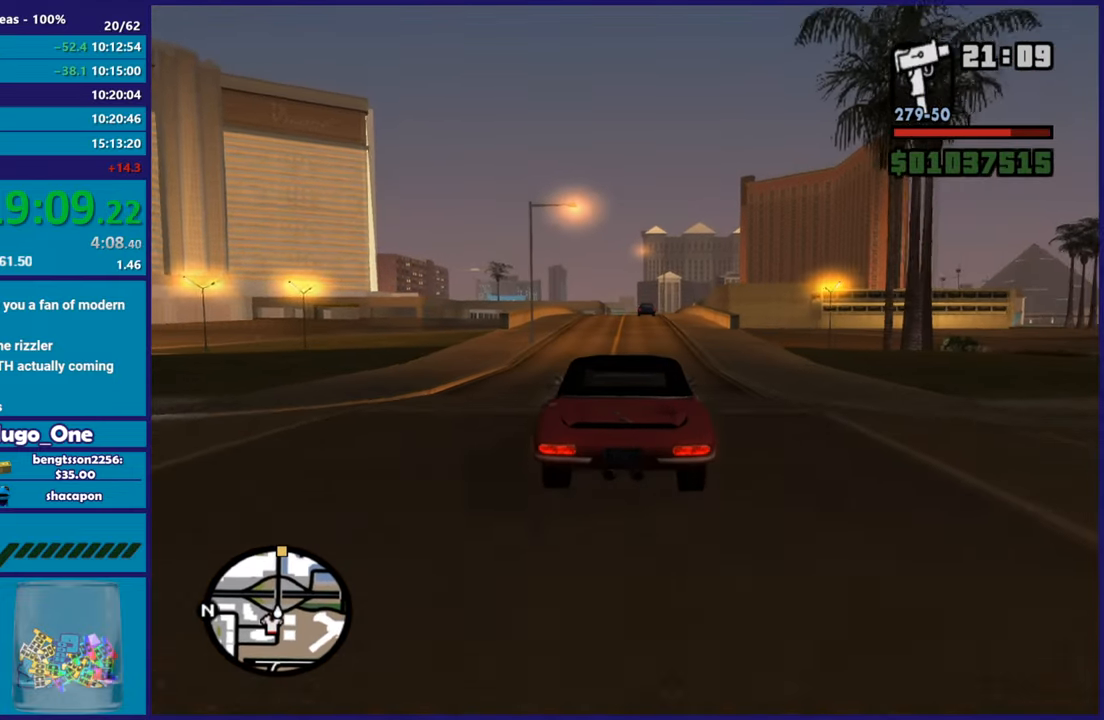
{"buttons": ["R2"], "left_stick": "center", "right_stick": "center", "button_events": []}
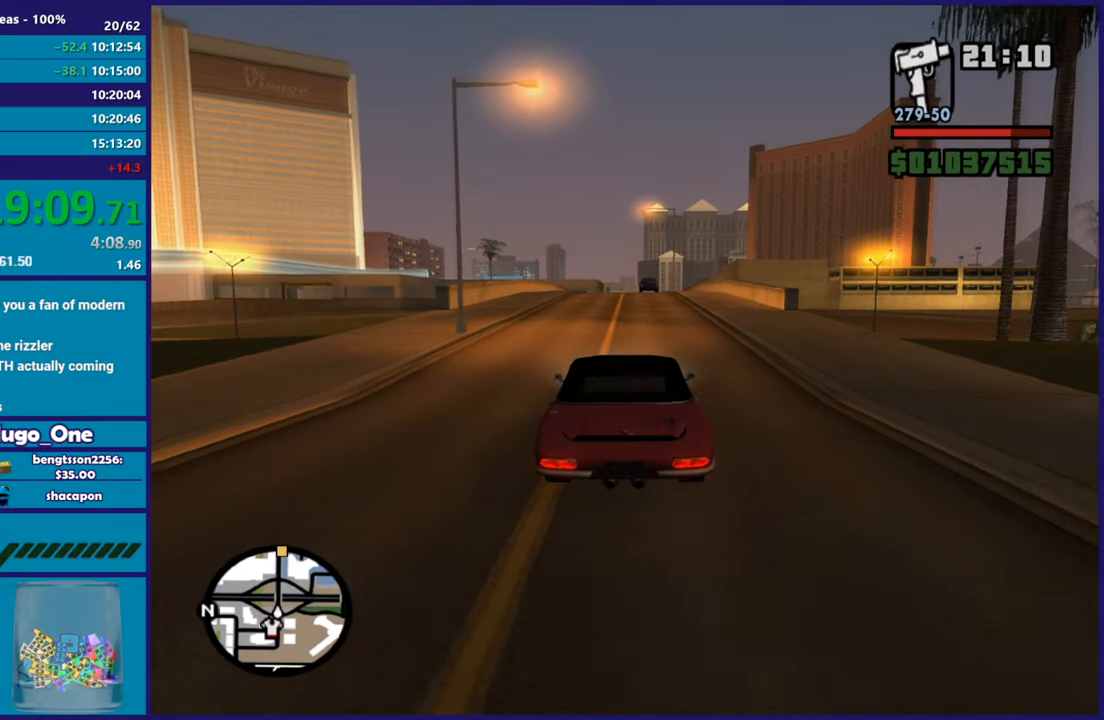
{"buttons": ["R2"], "left_stick": "right", "right_stick": "down", "button_events": []}
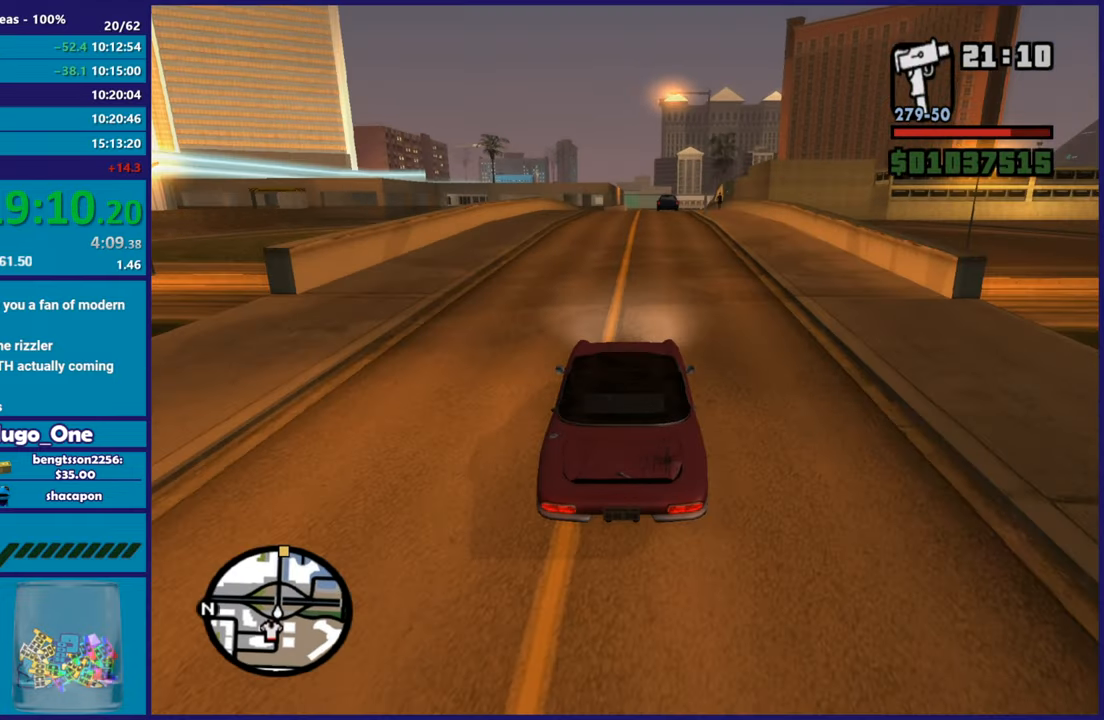
{"buttons": ["R2"], "left_stick": "center", "right_stick": "down-left", "button_events": []}
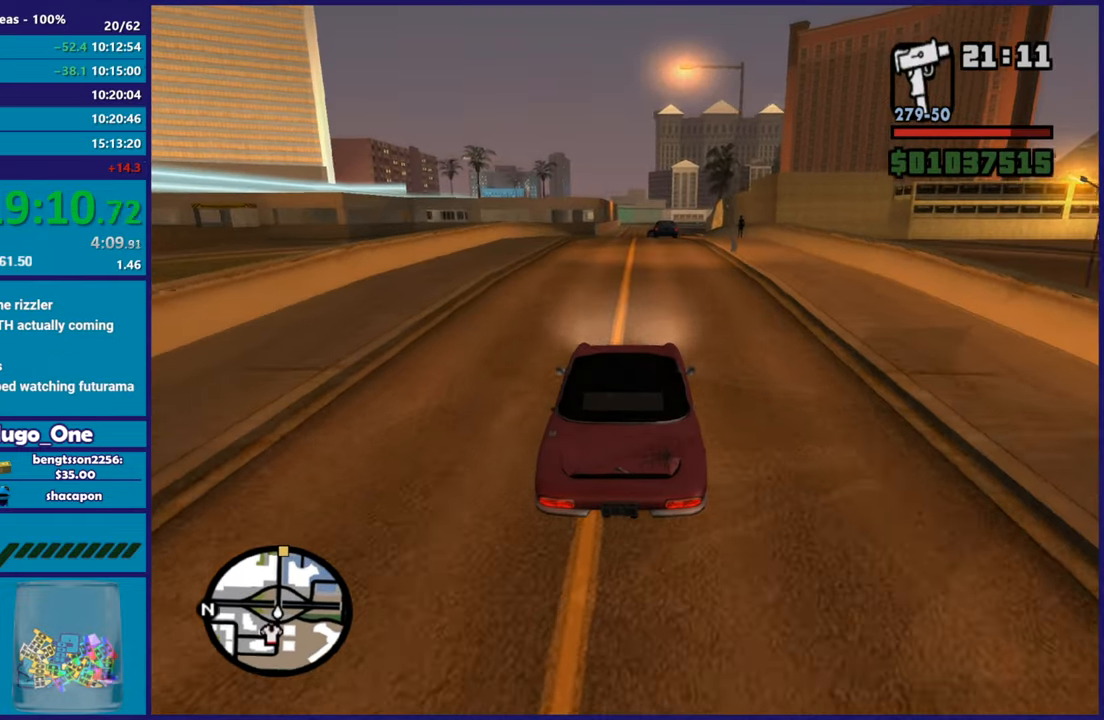
{"buttons": ["R2"], "left_stick": "center", "right_stick": "up", "button_events": []}
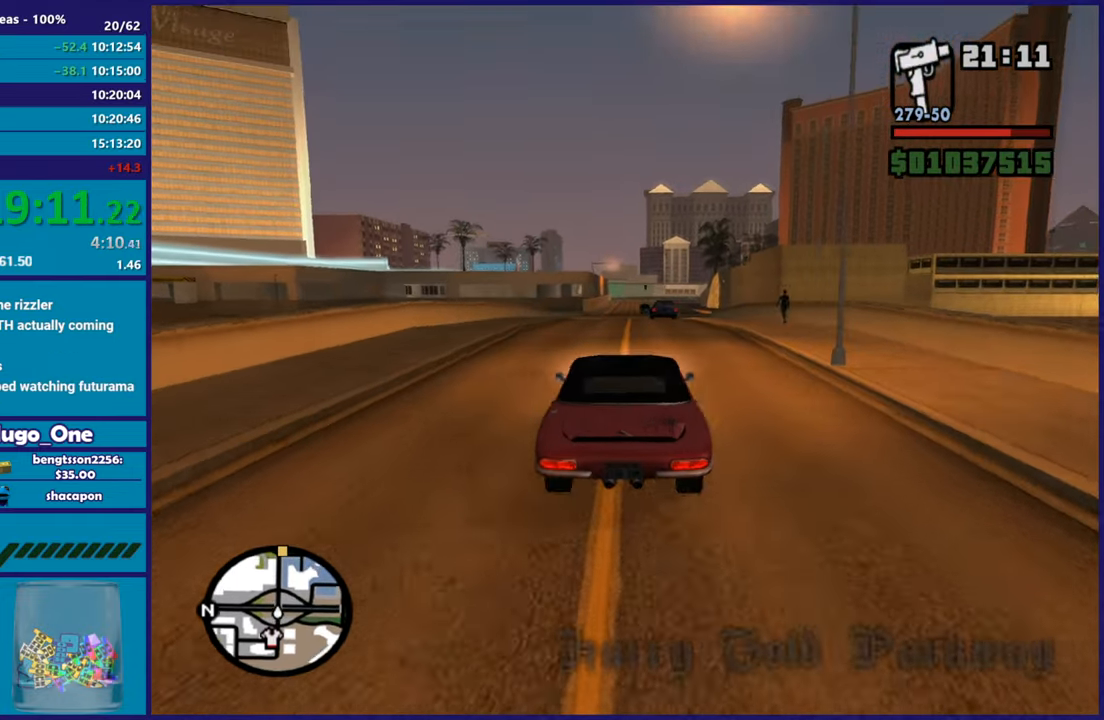
{"buttons": ["R2"], "left_stick": "up-left", "right_stick": "down", "button_events": []}
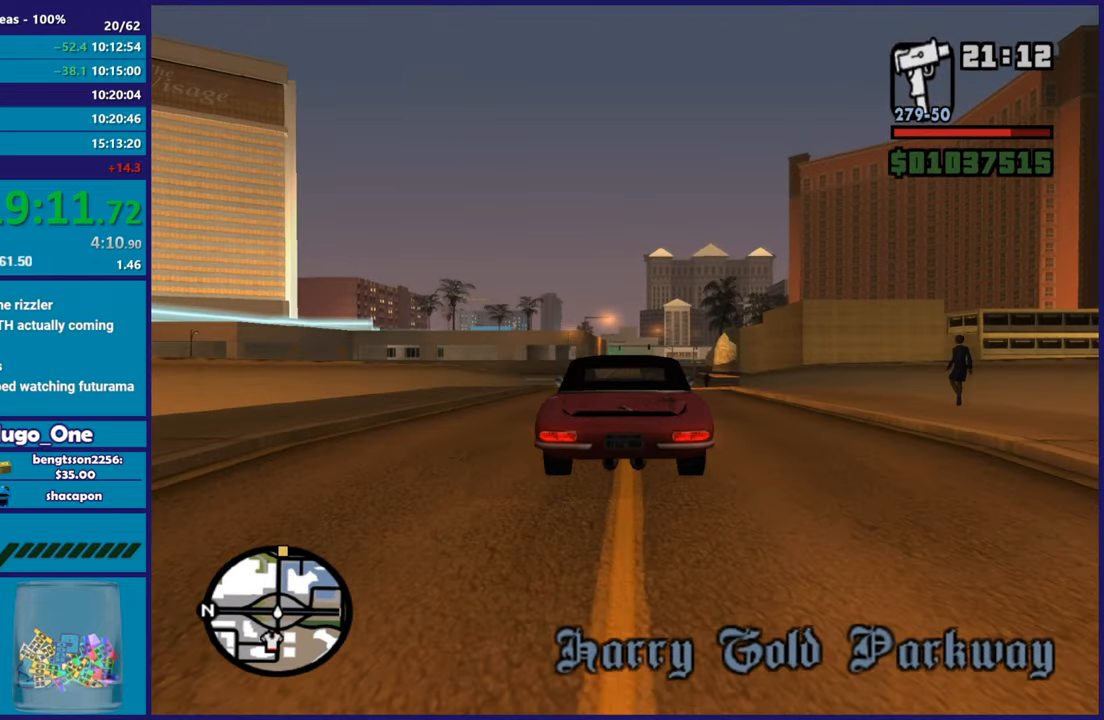
{"buttons": [], "left_stick": "up-left", "right_stick": "down-left", "button_events": [[401, "R2", "up"]]}
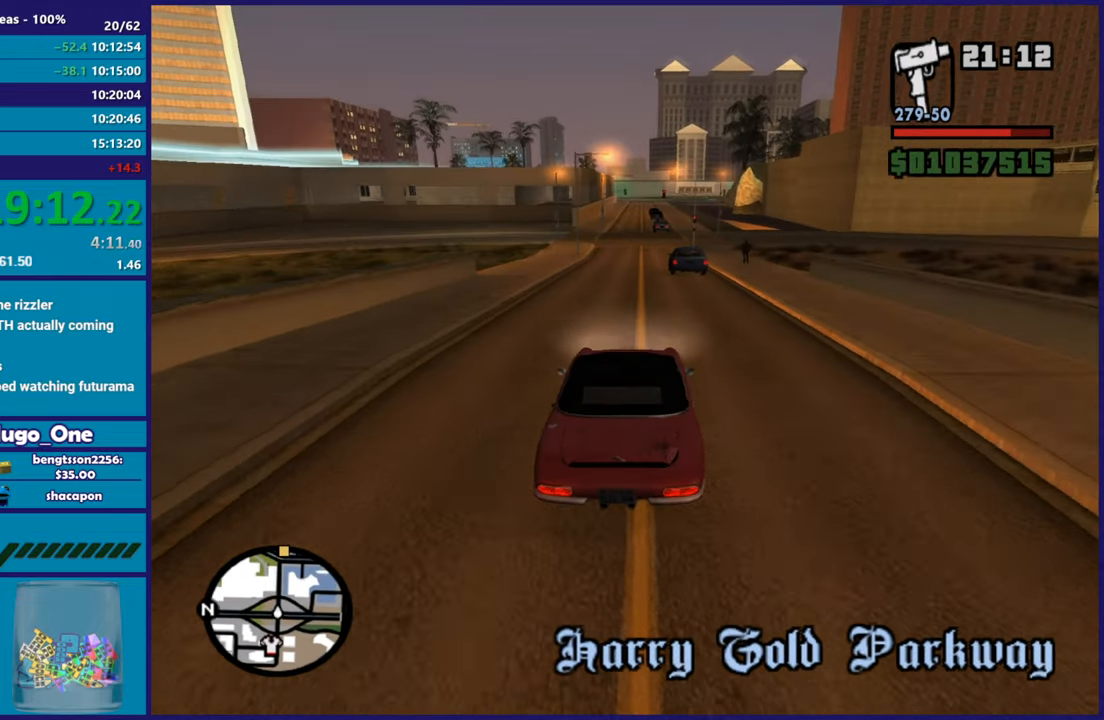
{"buttons": ["R2"], "left_stick": "center", "right_stick": "left", "button_events": [[16, "R2", "down"], [166, "R2", "up"], [217, "R2", "down"]]}
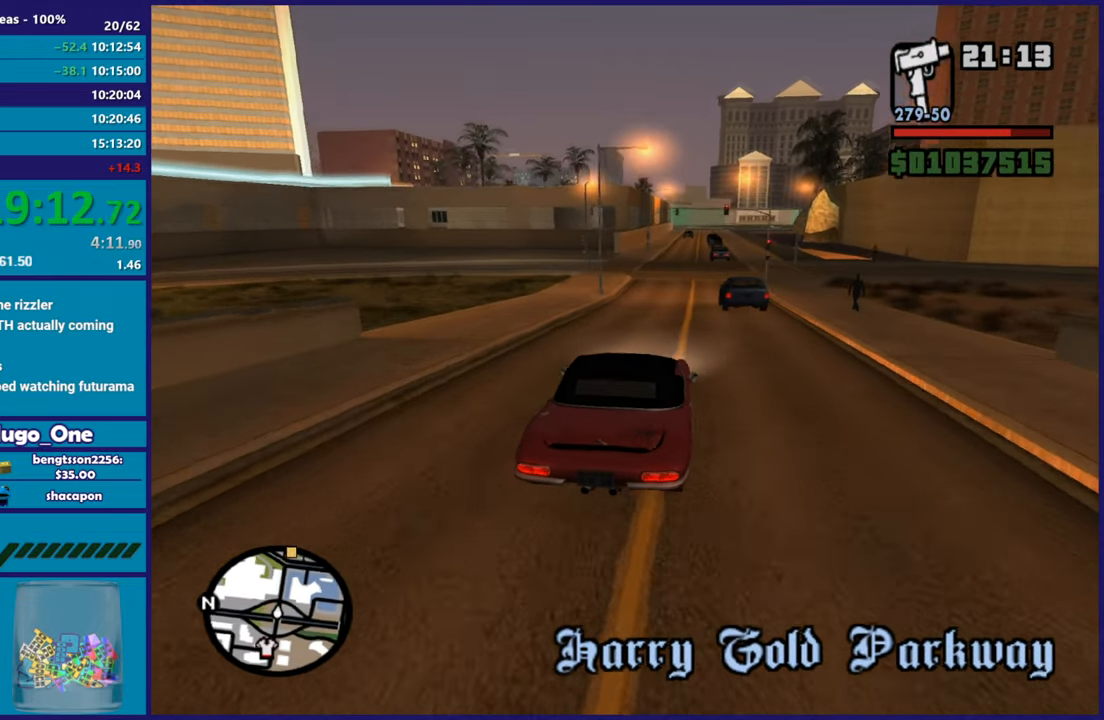
{"buttons": ["R2"], "left_stick": "center", "right_stick": "left", "button_events": []}
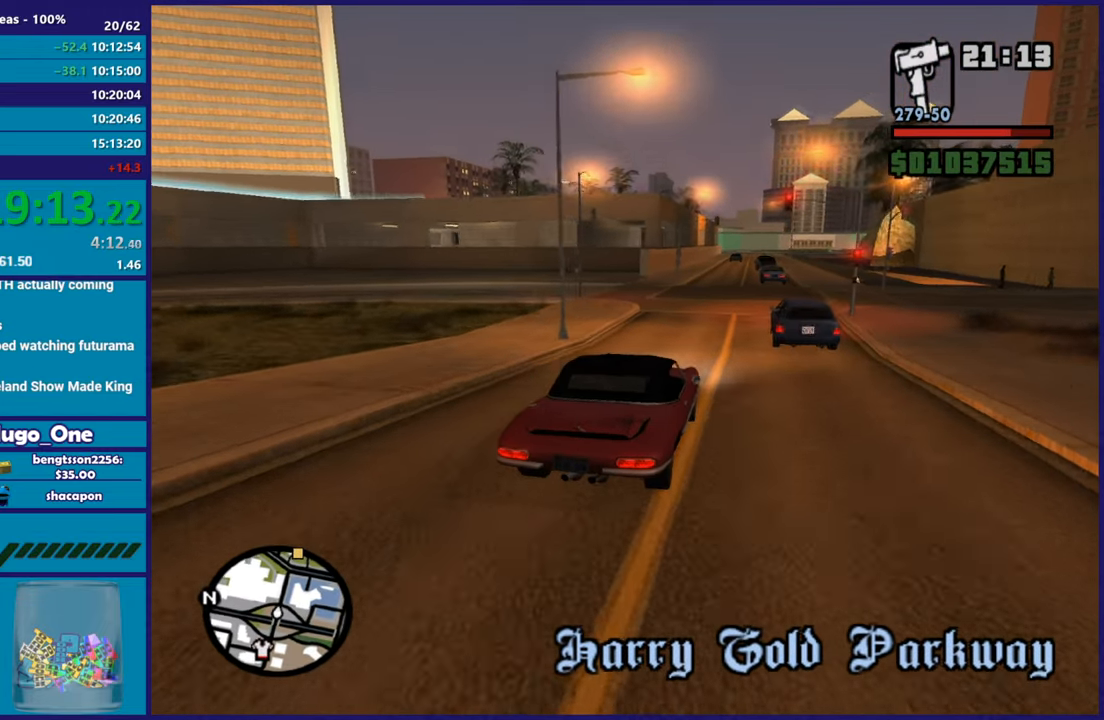
{"buttons": ["R2"], "left_stick": "center", "right_stick": "down-left", "button_events": [[367, "R2", "up"], [467, "R2", "down"]]}
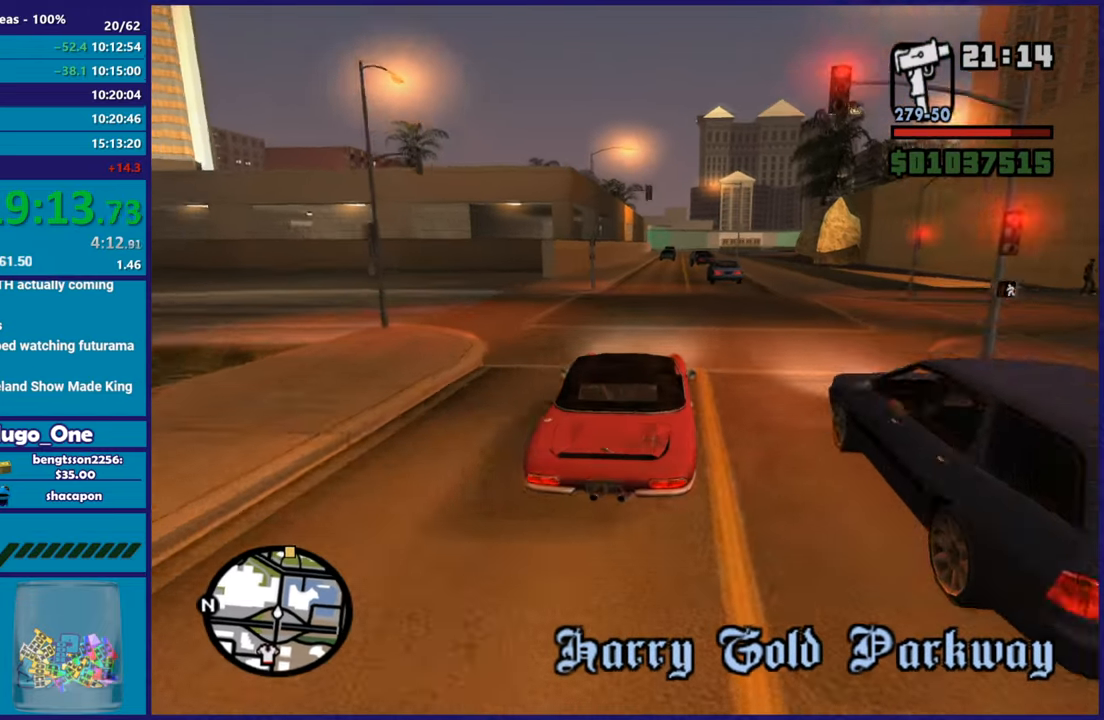
{"buttons": ["R2"], "left_stick": "left", "right_stick": "down-left", "button_events": [[284, "R2", "up"], [367, "R2", "down"]]}
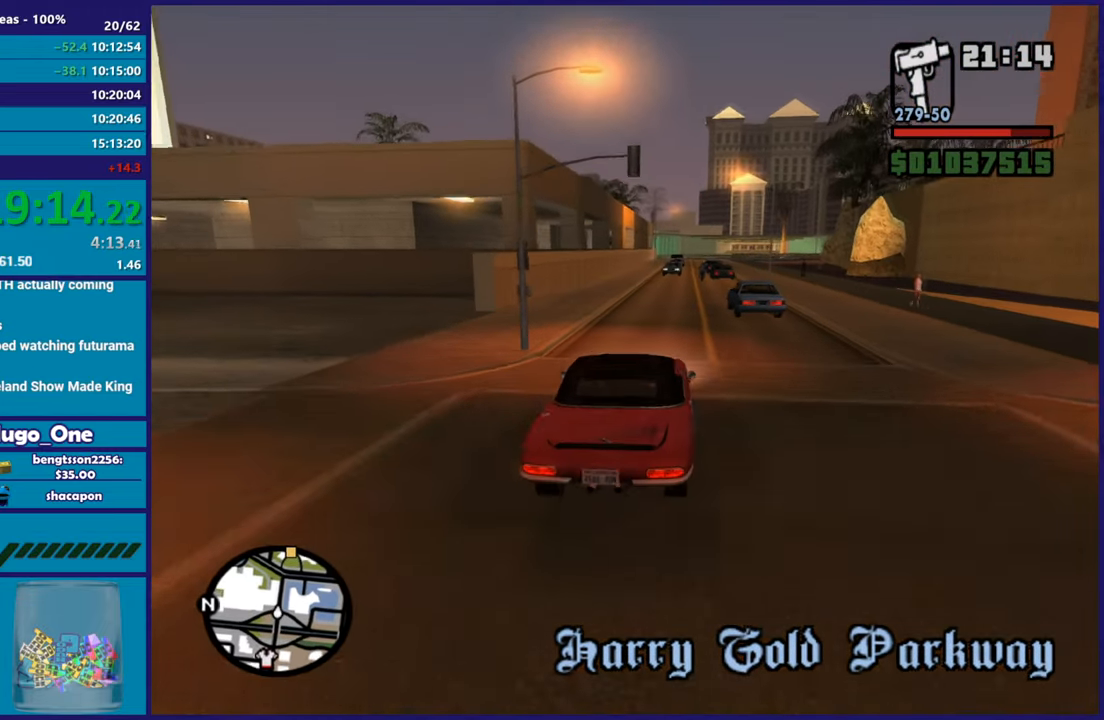
{"buttons": ["R2"], "left_stick": "center", "right_stick": "center", "button_events": []}
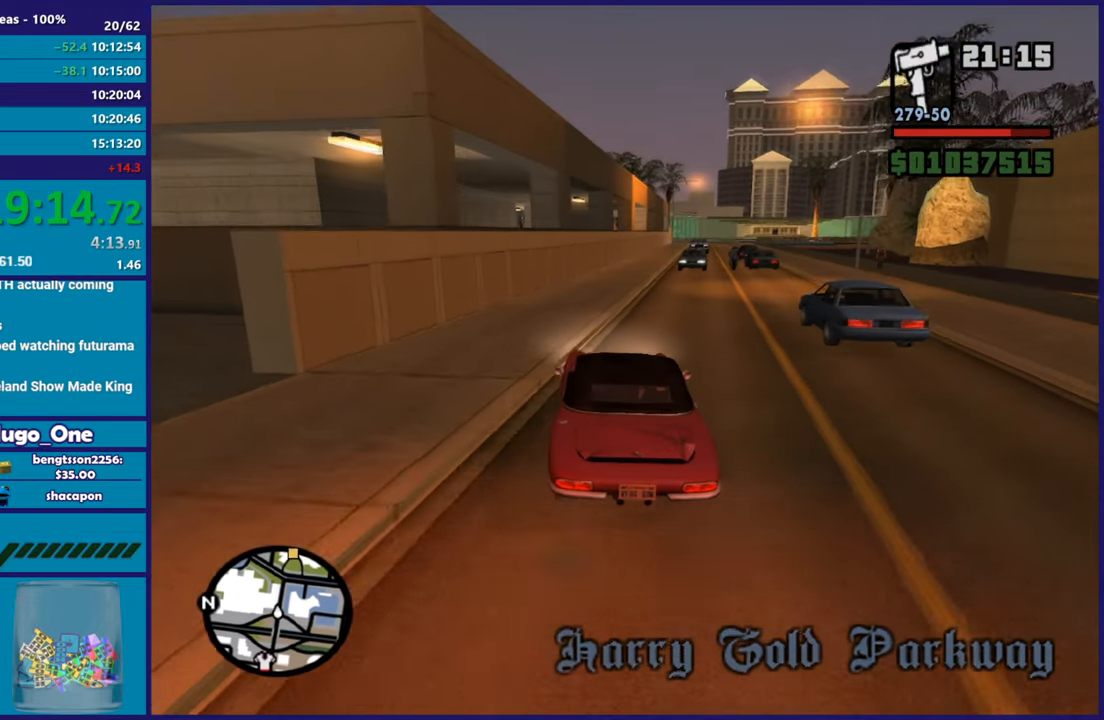
{"buttons": ["R2"], "left_stick": "center", "right_stick": "center", "button_events": []}
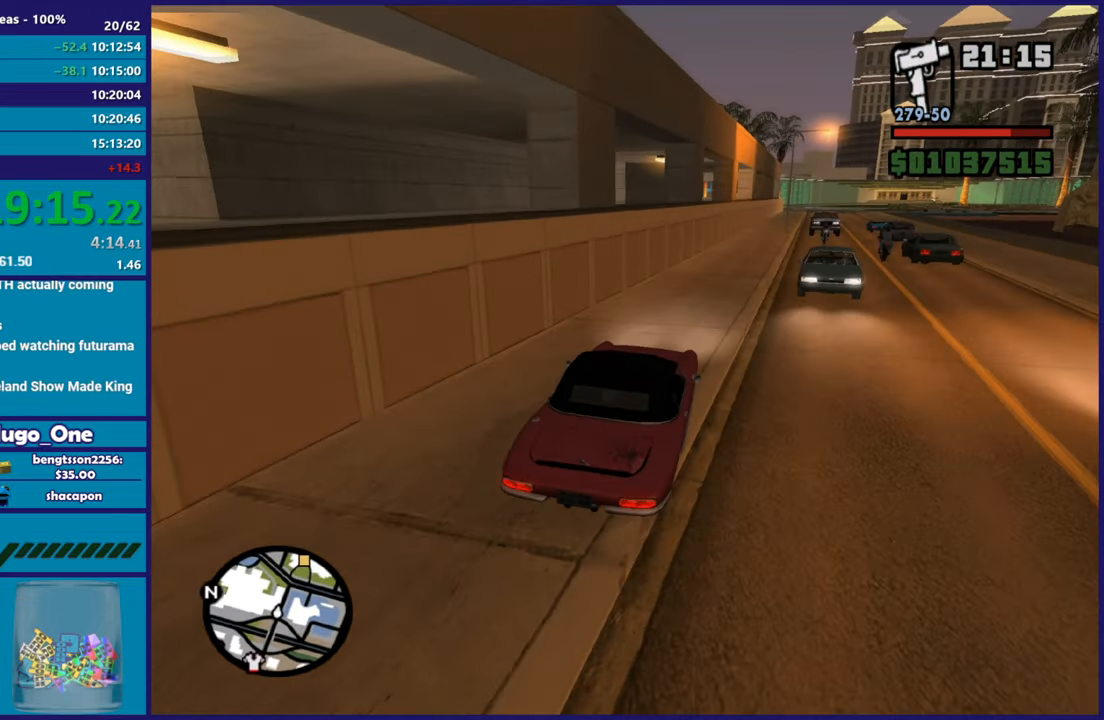
{"buttons": ["R2"], "left_stick": "center", "right_stick": "down", "button_events": []}
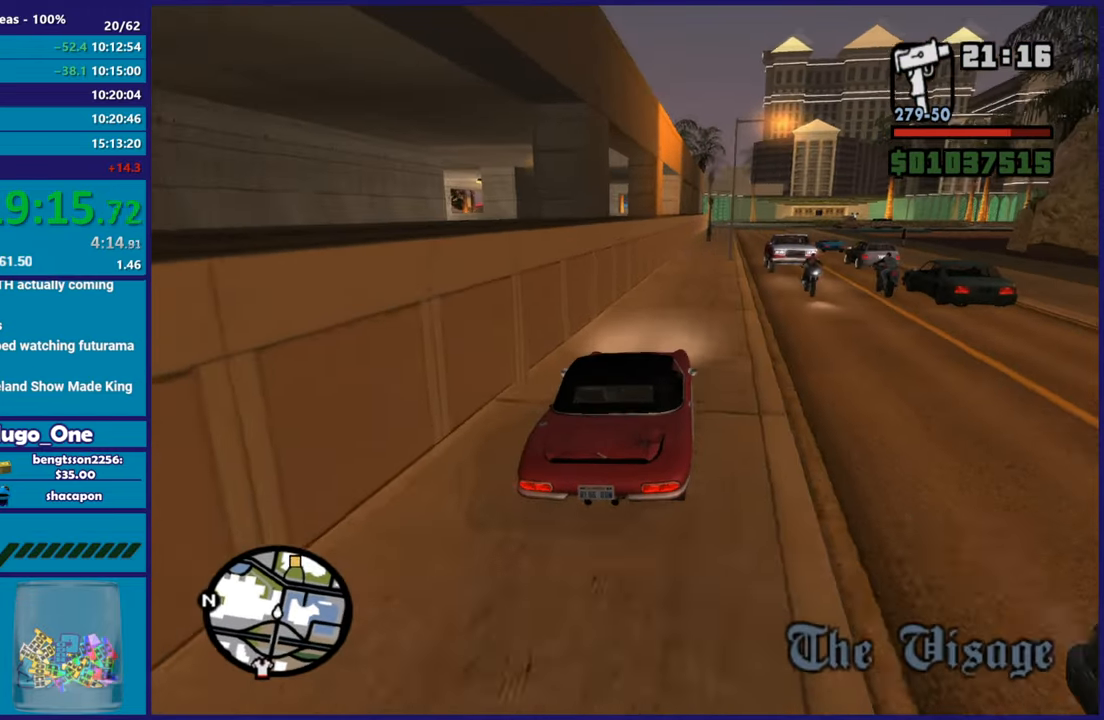
{"buttons": [], "left_stick": "right", "right_stick": "down", "button_events": [[417, "R2", "up"]]}
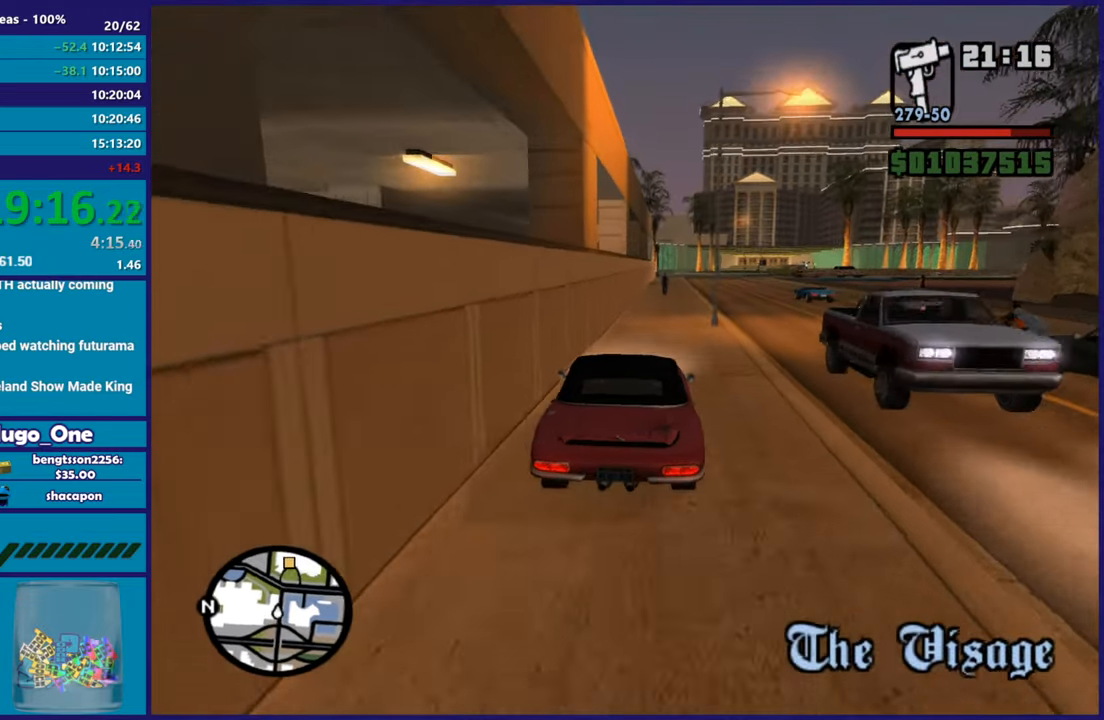
{"buttons": ["R2"], "left_stick": "right", "right_stick": "center", "button_events": [[200, "R2", "down"]]}
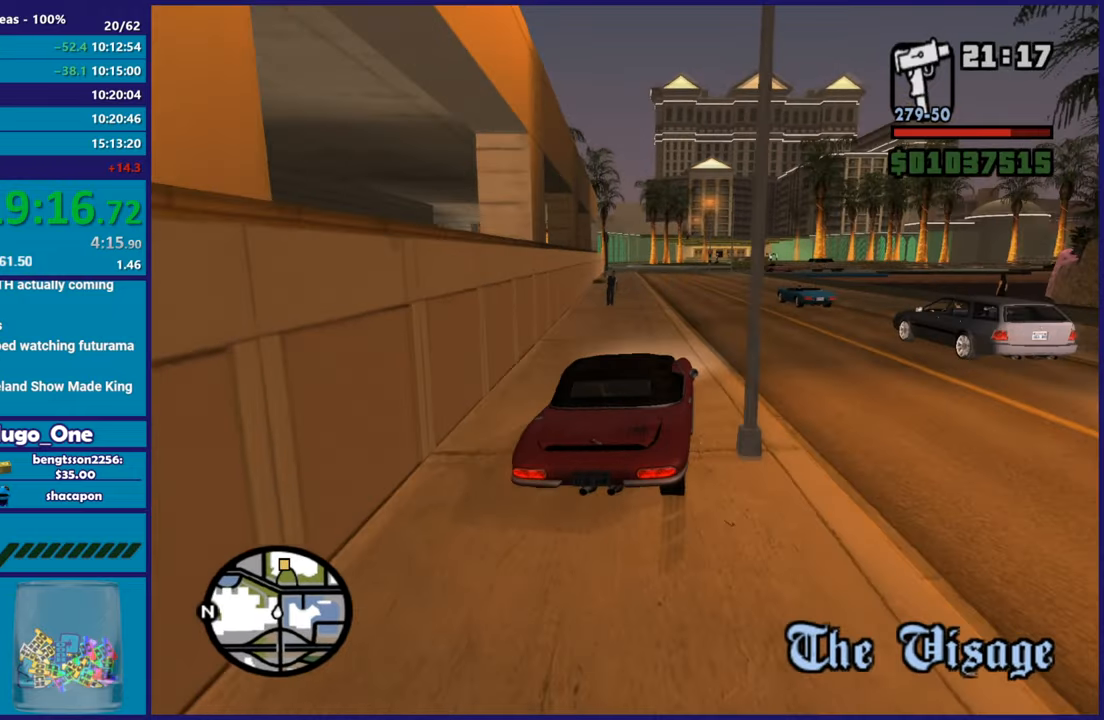
{"buttons": ["R2"], "left_stick": "center", "right_stick": "down-left", "button_events": []}
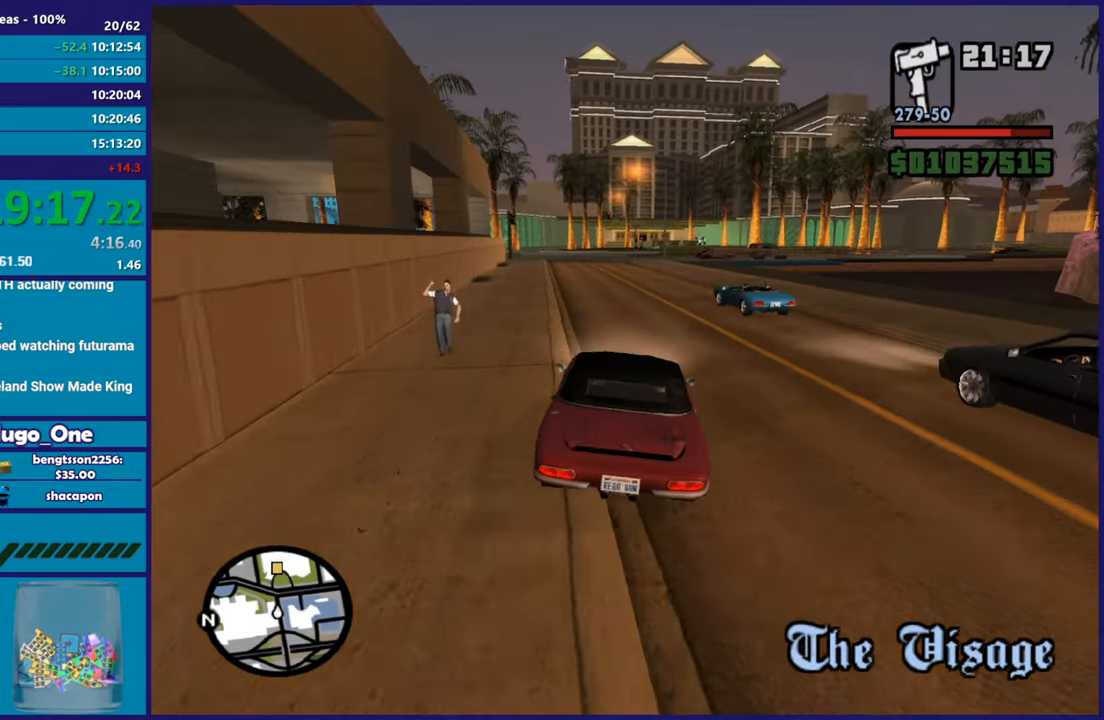
{"buttons": ["R2"], "left_stick": "right", "right_stick": "down-left", "button_events": []}
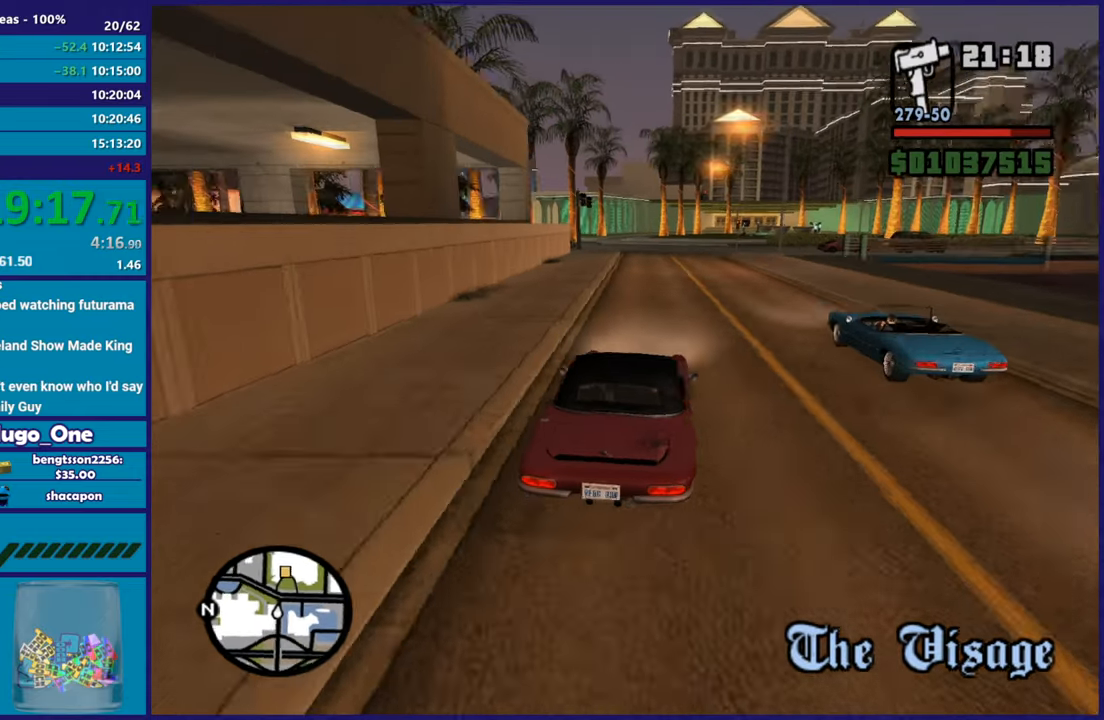
{"buttons": ["R2"], "left_stick": "up-left", "right_stick": "center", "button_events": []}
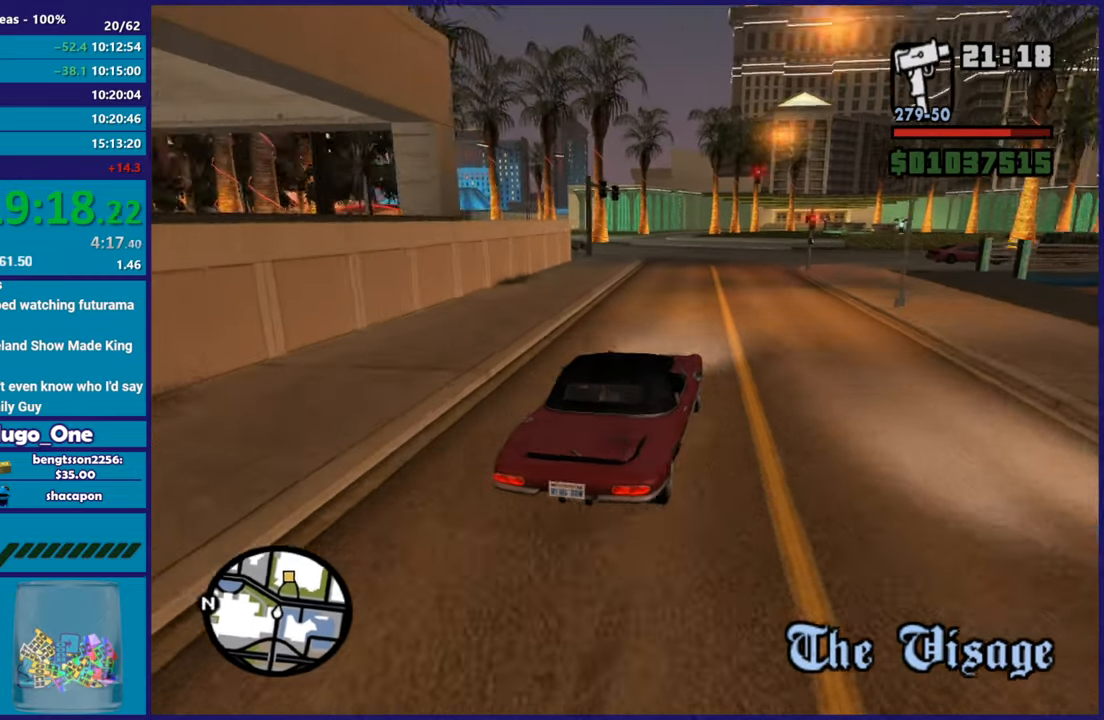
{"buttons": ["R2"], "left_stick": "center", "right_stick": "down-left", "button_events": []}
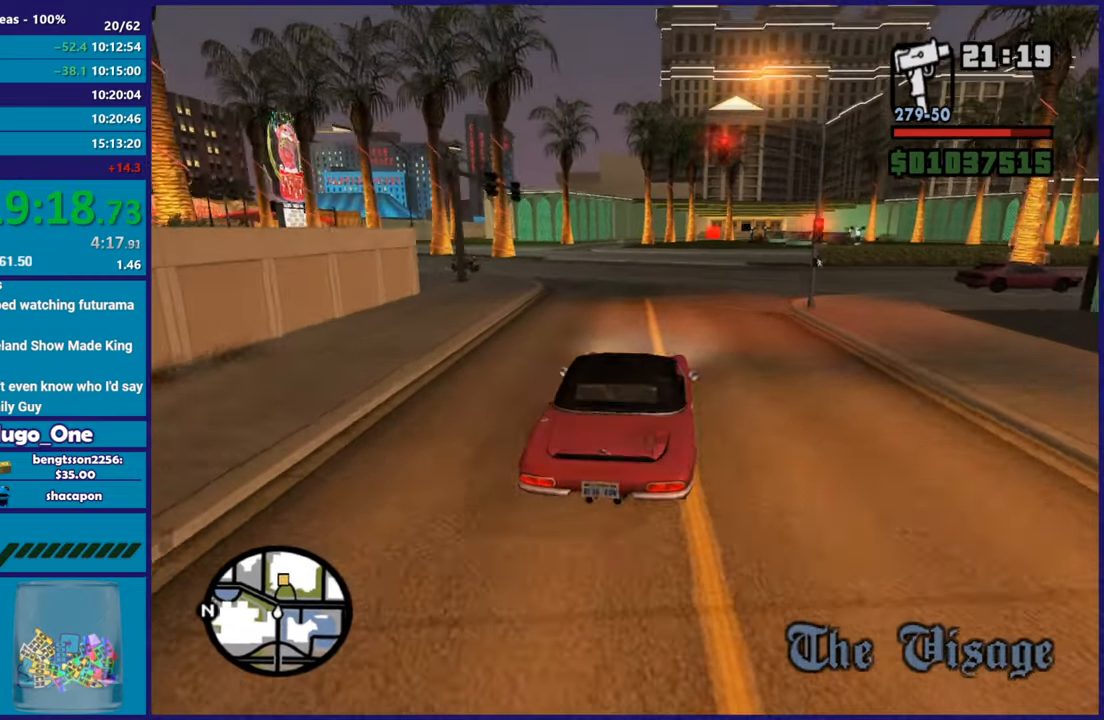
{"buttons": ["R2"], "left_stick": "center", "right_stick": "center", "button_events": []}
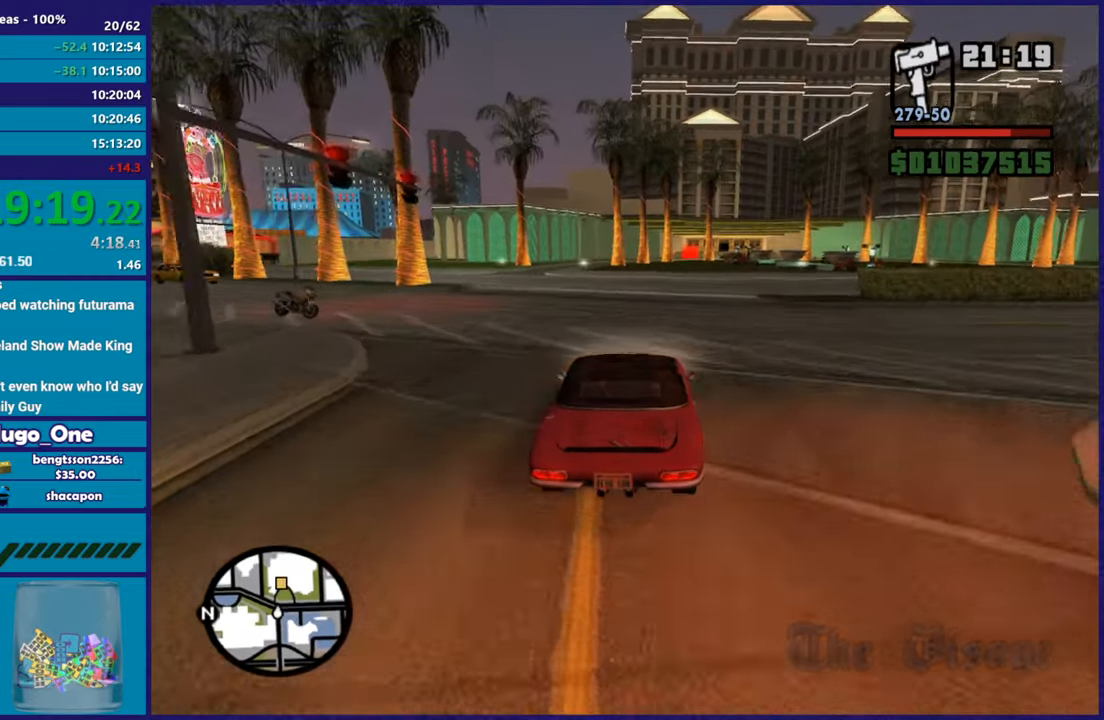
{"buttons": ["R2"], "left_stick": "right", "right_stick": "down", "button_events": []}
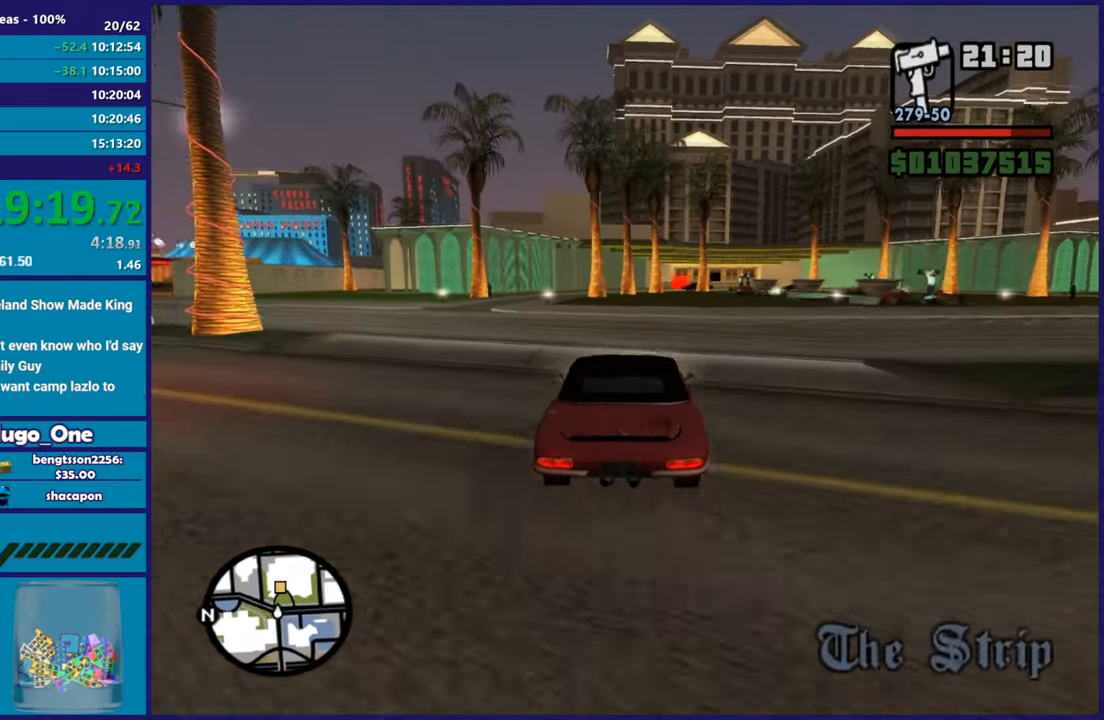
{"buttons": ["R2"], "left_stick": "right", "right_stick": "down", "button_events": []}
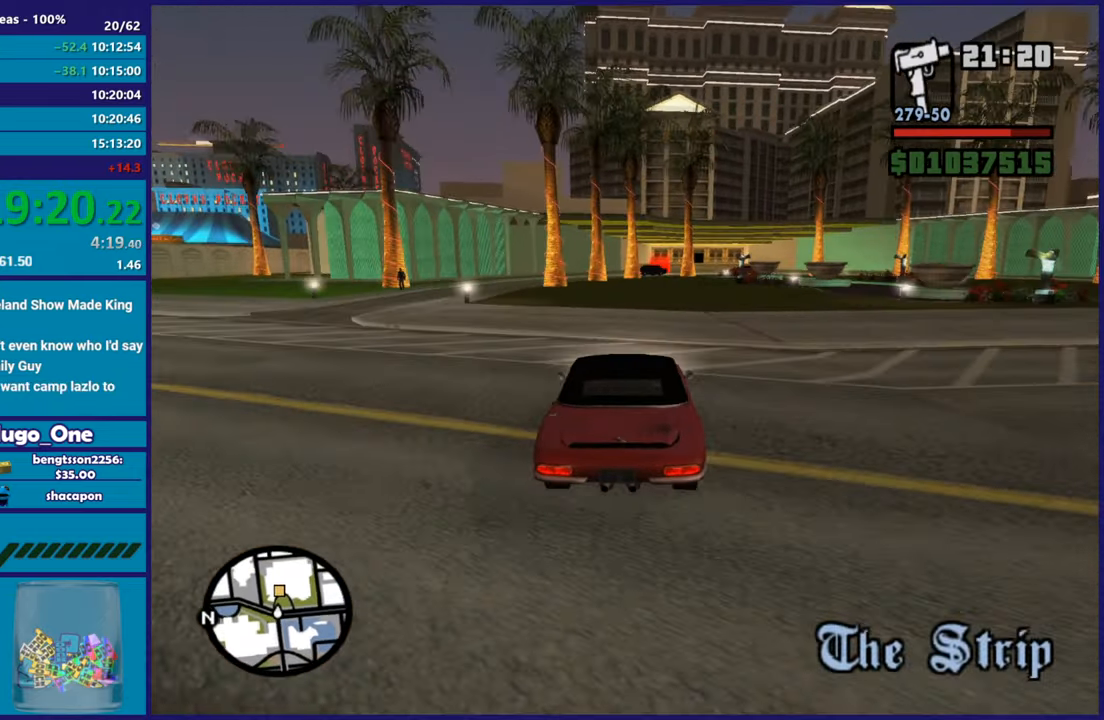
{"buttons": ["R2"], "left_stick": "center", "right_stick": "down-left", "button_events": []}
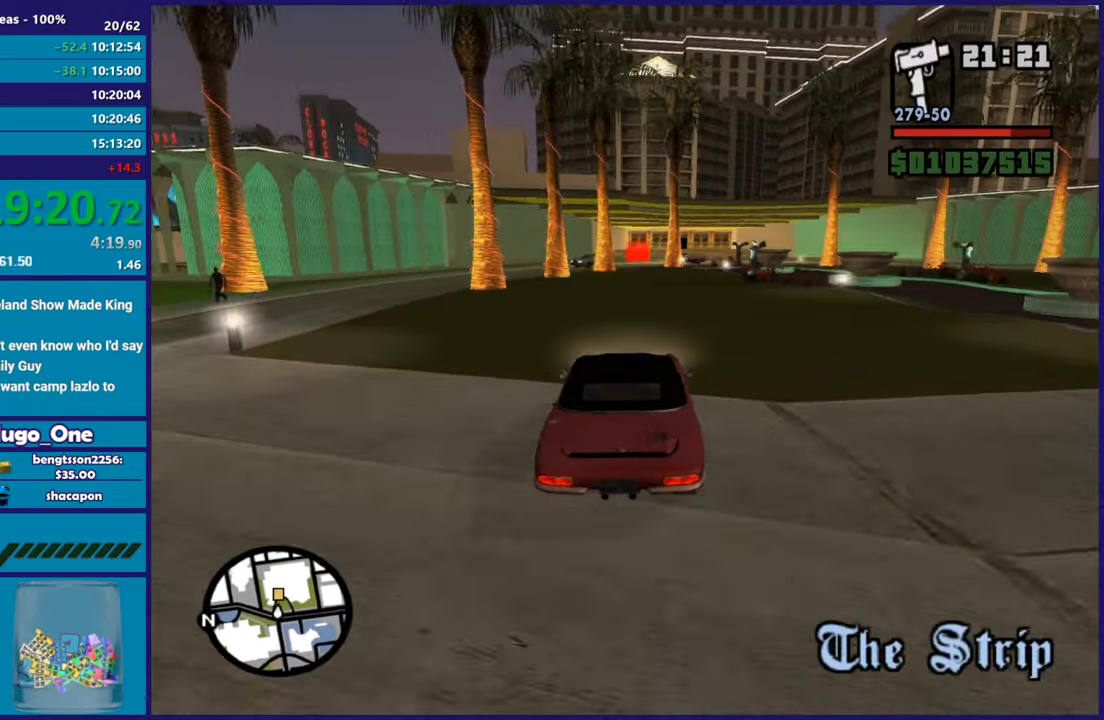
{"buttons": ["R2"], "left_stick": "center", "right_stick": "down-left", "button_events": []}
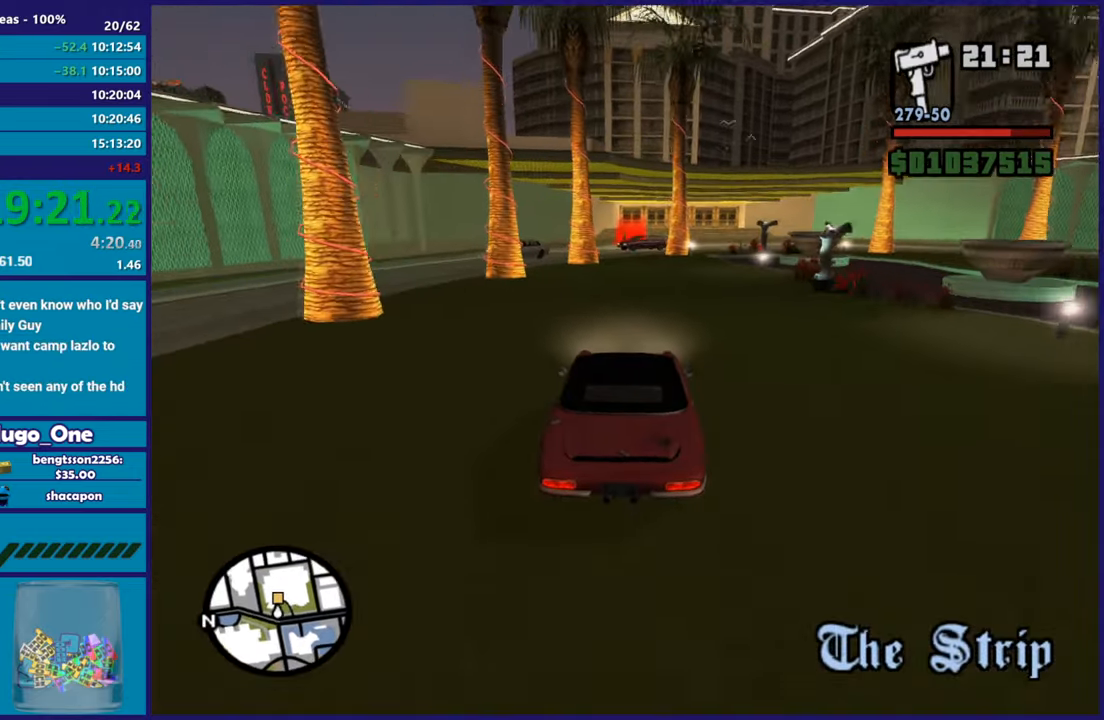
{"buttons": [], "left_stick": "center", "right_stick": "down", "button_events": [[183, "R2", "up"]]}
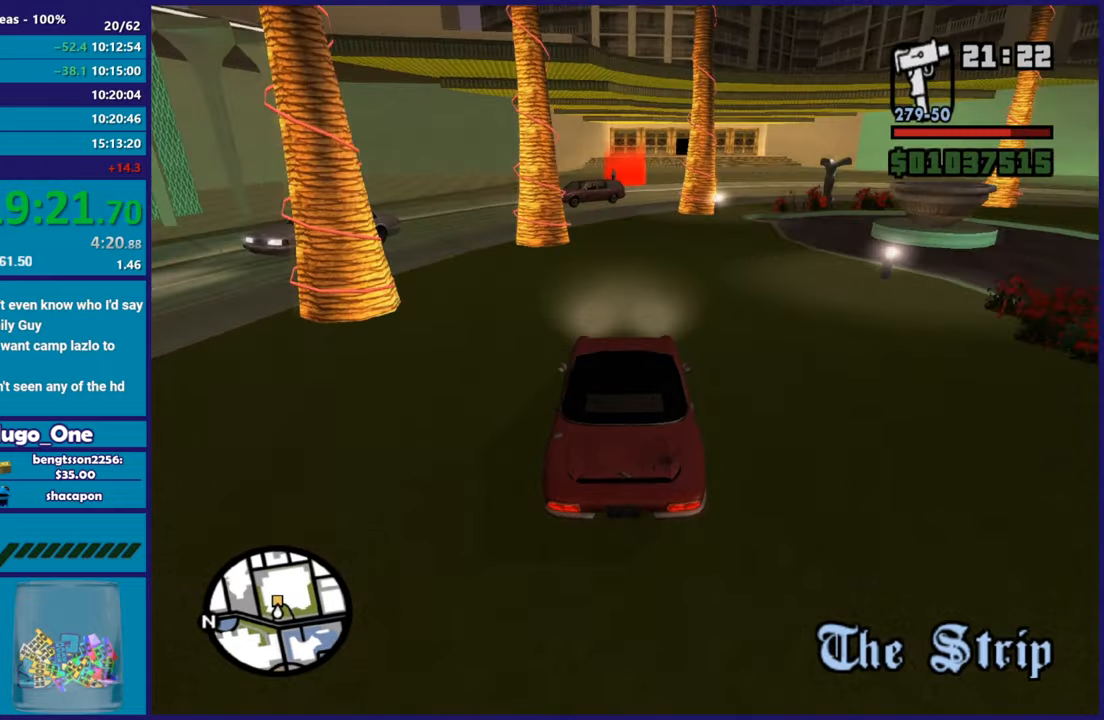
{"buttons": ["R2"], "left_stick": "center", "right_stick": "down-left", "button_events": [[134, "R2", "down"]]}